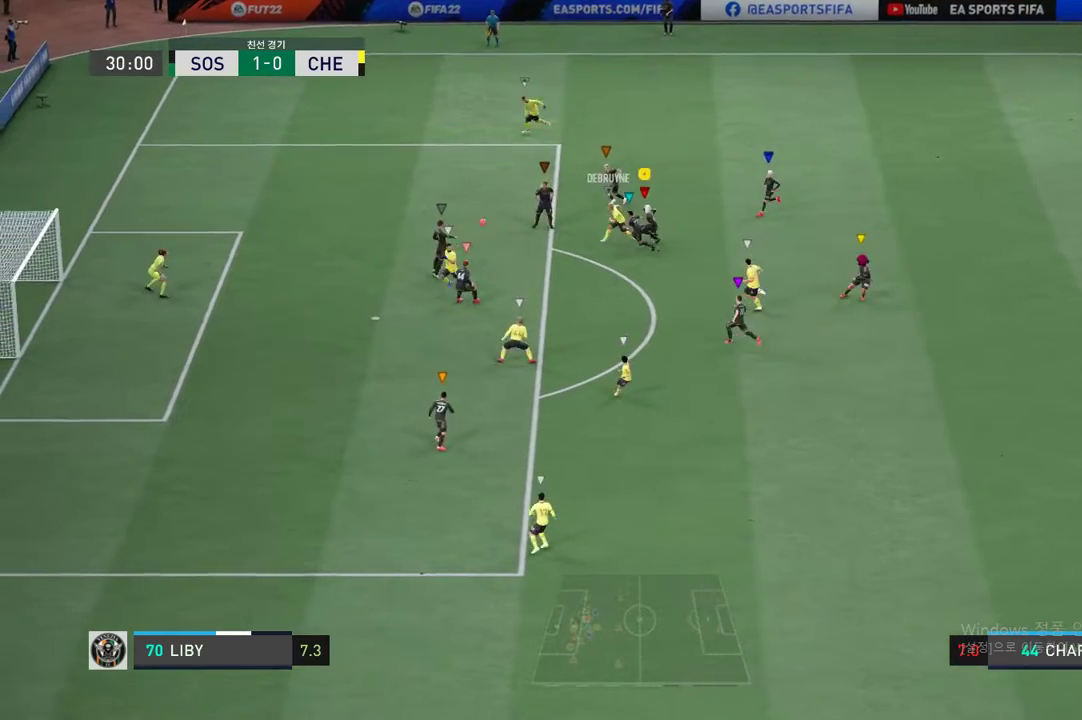
Gameplay with a controller (Xbox layout); each line is a JSON object with the inputs held at the frame after it. "events" lists button and stick changes between this image and that frame as [ms after this image, input, new state], when the widget could be followed in between. Not read: L3 R3.
{"buttons": ["R2"], "left_stick": "center", "right_stick": "center", "events": [[200, "B", "up"], [334, "left_stick", "center"]]}
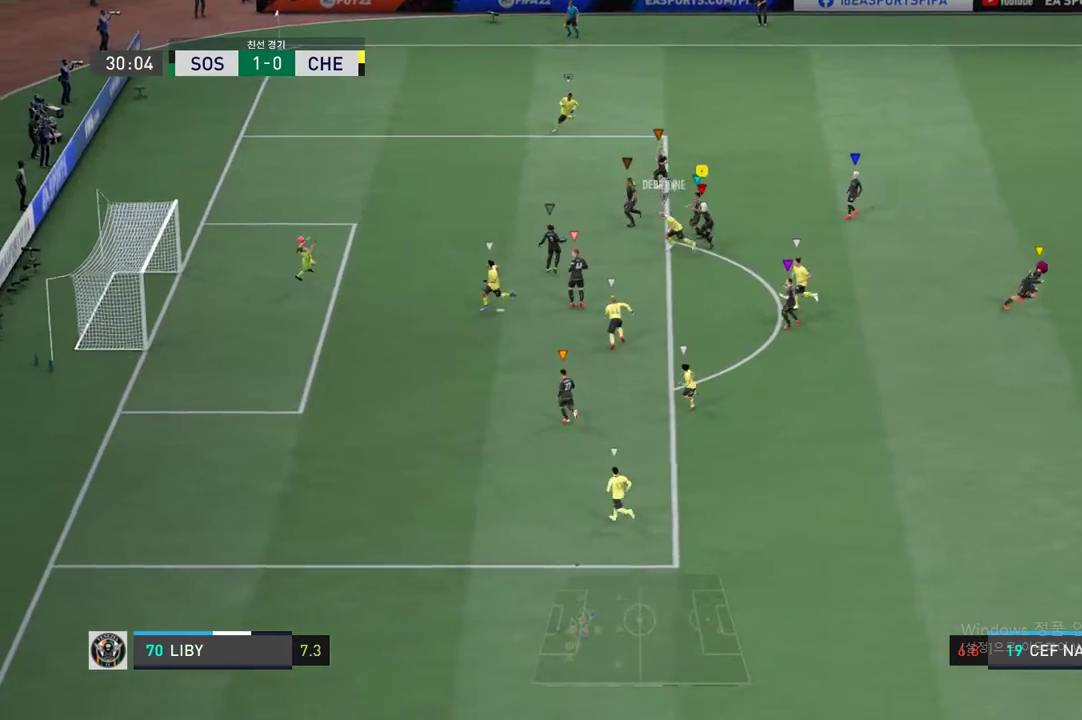
{"buttons": [], "left_stick": "center", "right_stick": "center", "events": [[34, "R2", "up"]]}
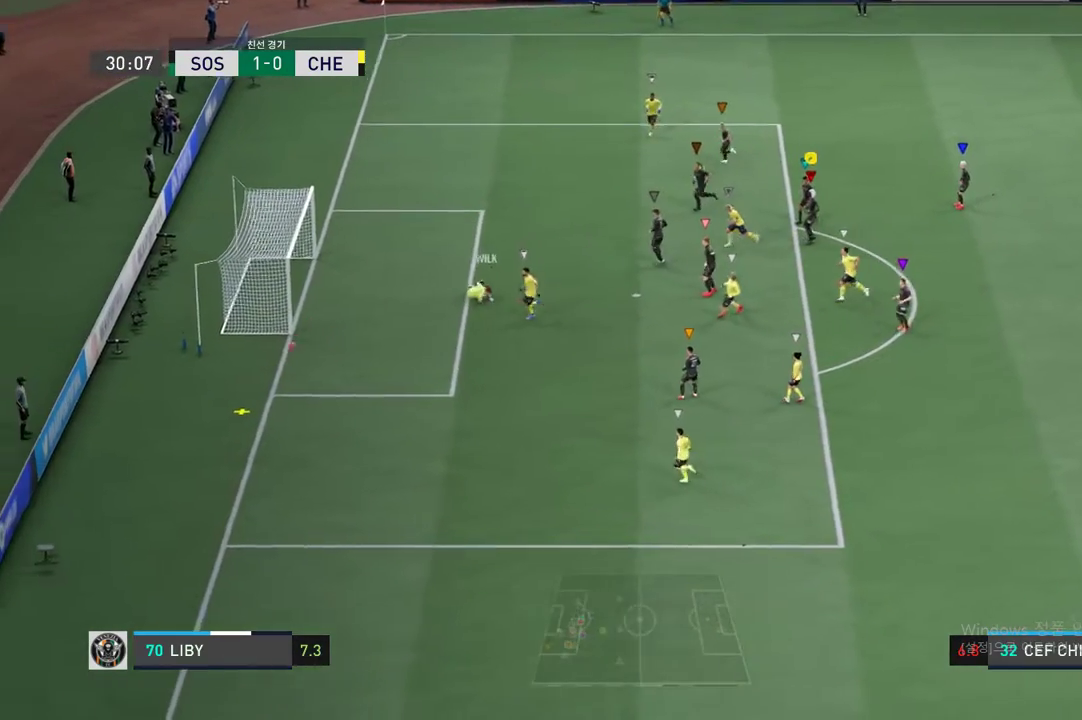
{"buttons": [], "left_stick": "center", "right_stick": "center", "events": []}
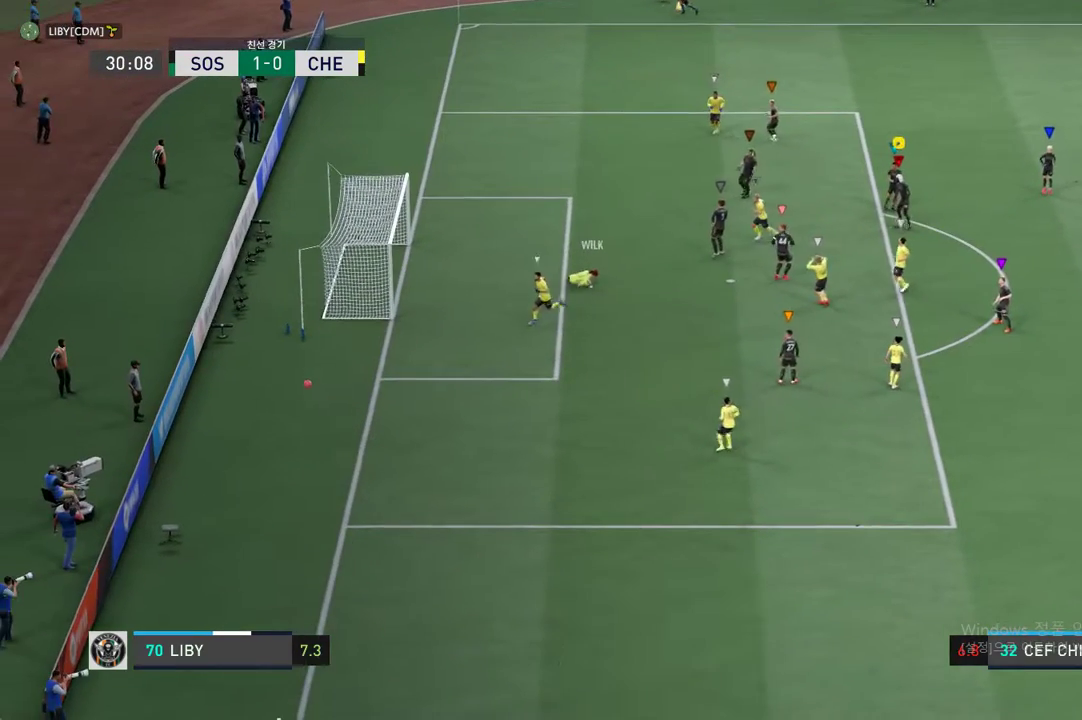
{"buttons": [], "left_stick": "center", "right_stick": "center", "events": []}
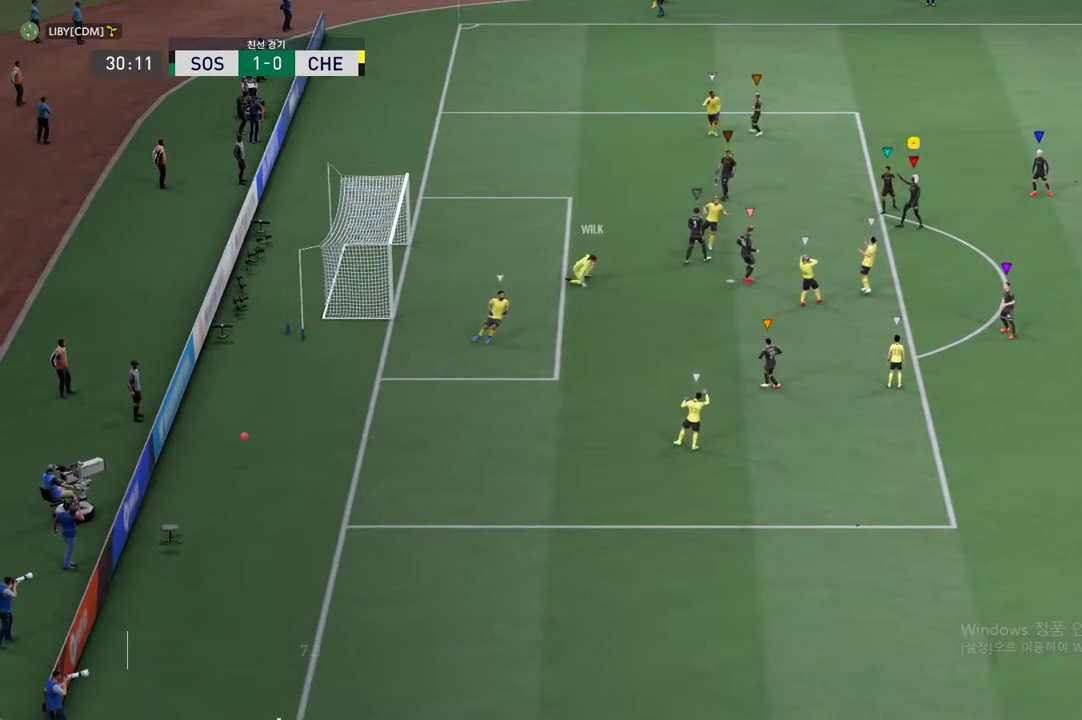
{"buttons": [], "left_stick": "center", "right_stick": "center", "events": []}
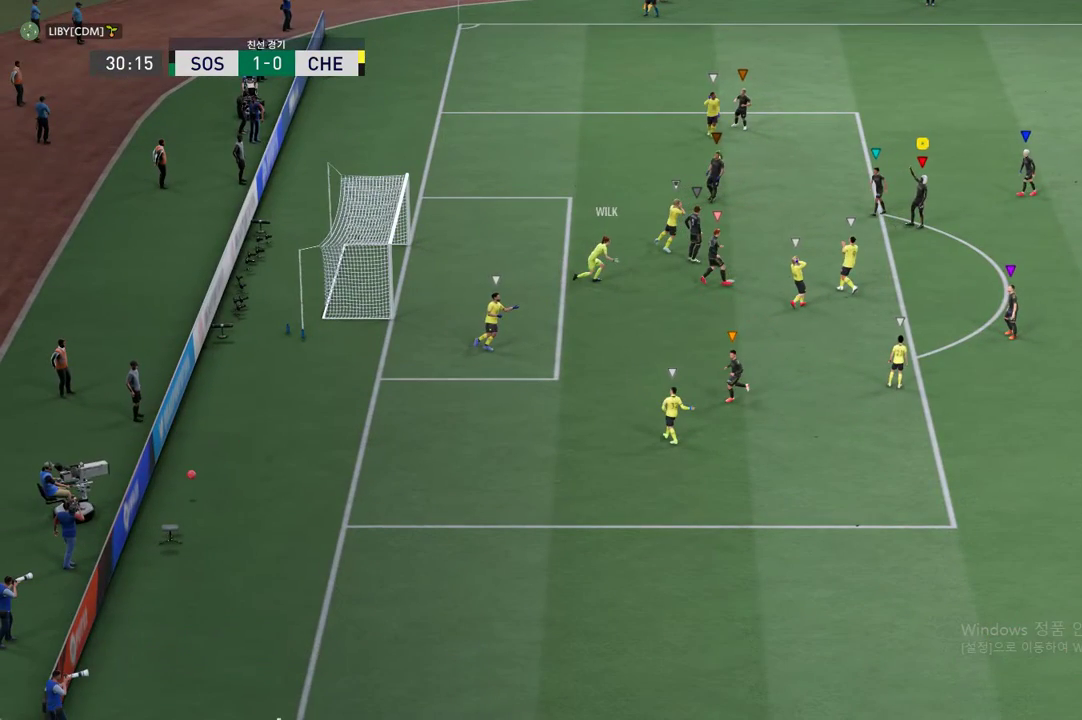
{"buttons": [], "left_stick": "center", "right_stick": "center", "events": []}
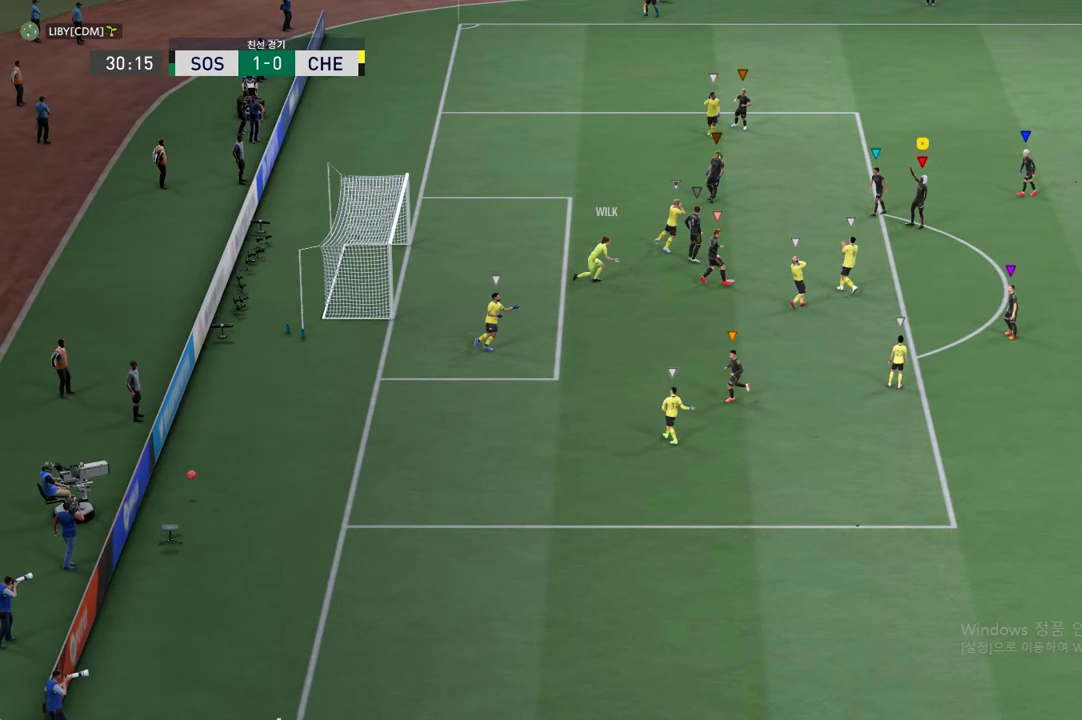
{"buttons": [], "left_stick": "center", "right_stick": "center", "events": []}
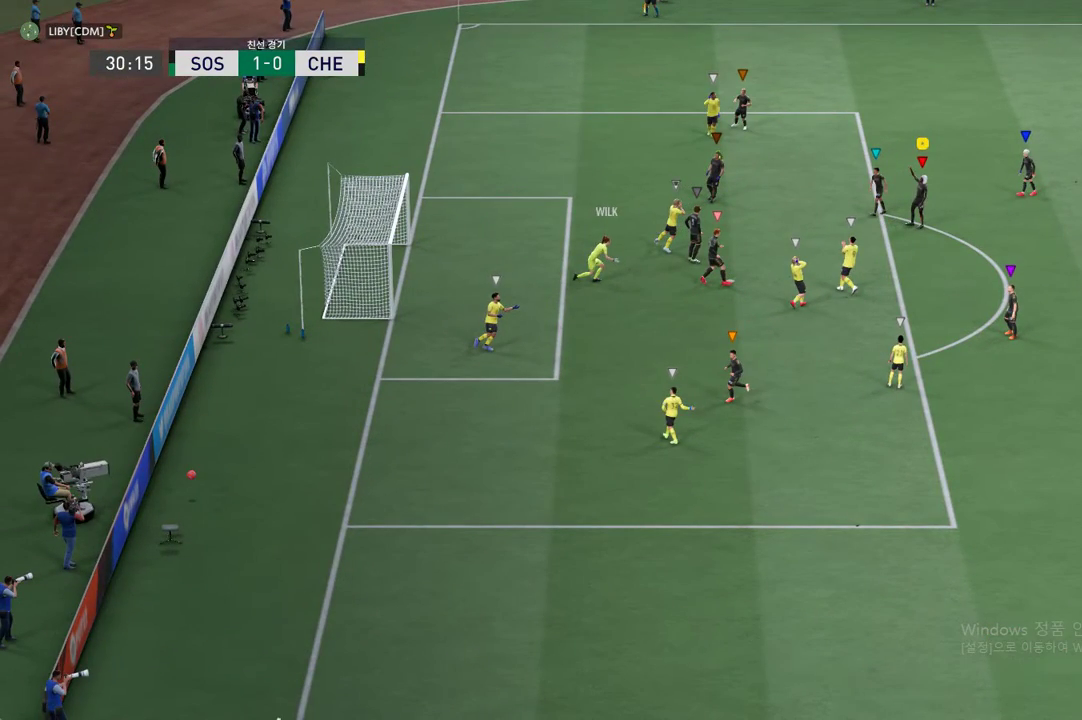
{"buttons": [], "left_stick": "center", "right_stick": "center"}
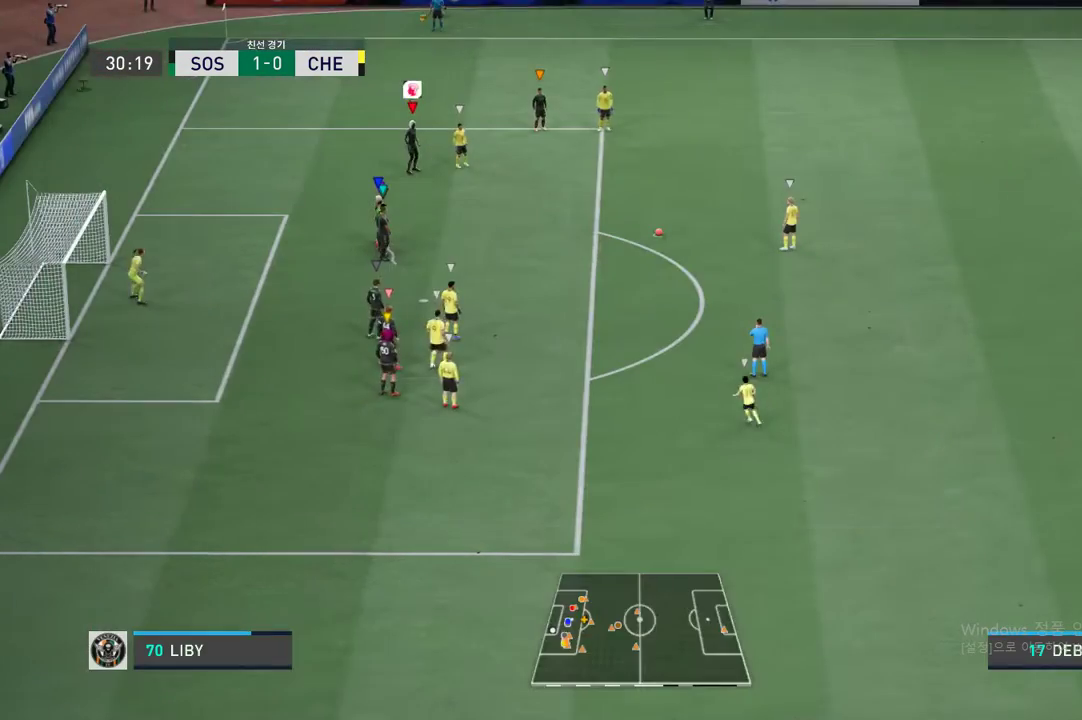
{"buttons": [], "left_stick": "center", "right_stick": "center", "events": []}
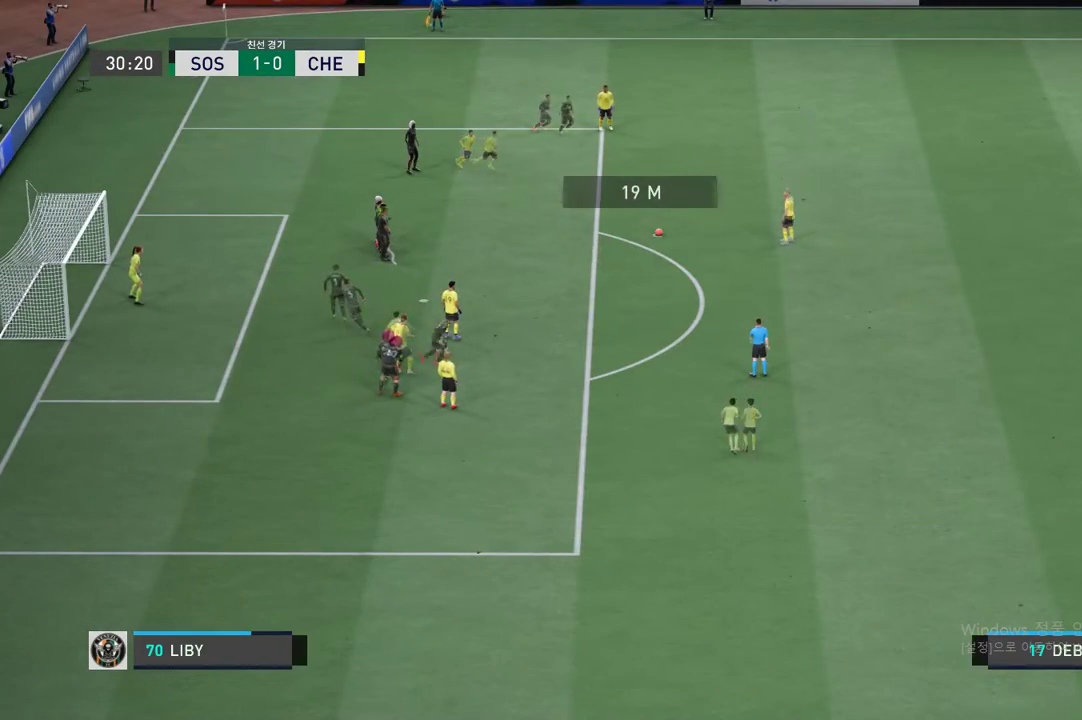
{"buttons": [], "left_stick": "center", "right_stick": "center", "events": []}
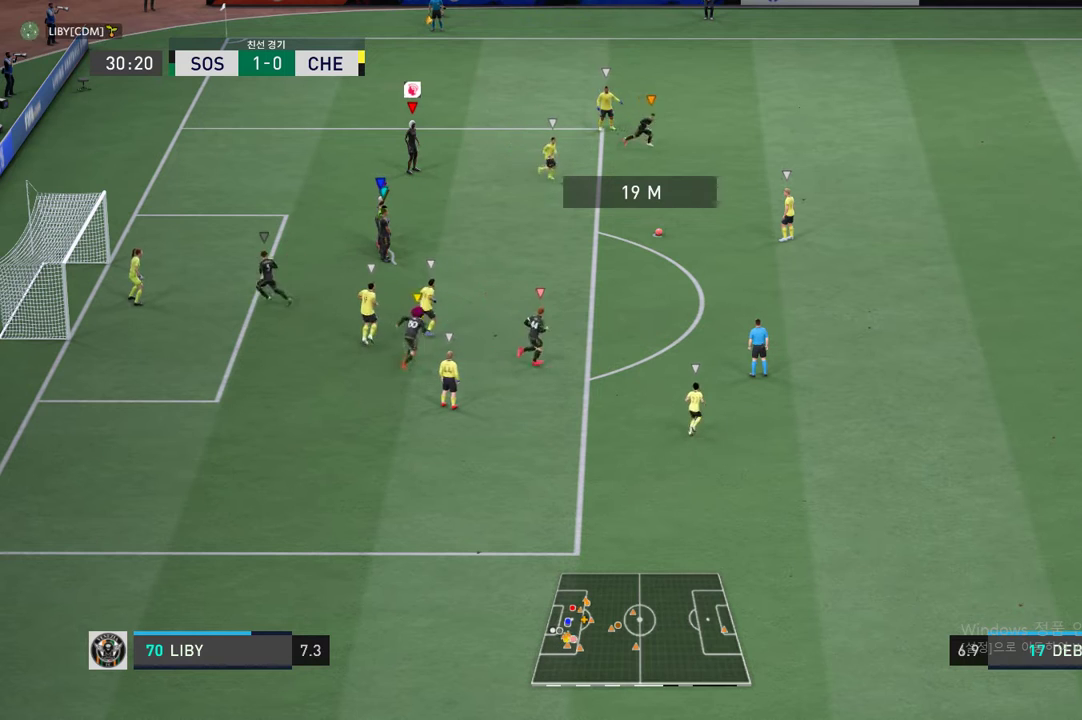
{"buttons": [], "left_stick": "down-right", "right_stick": "center", "events": [[83, "left_stick", "down-right"]]}
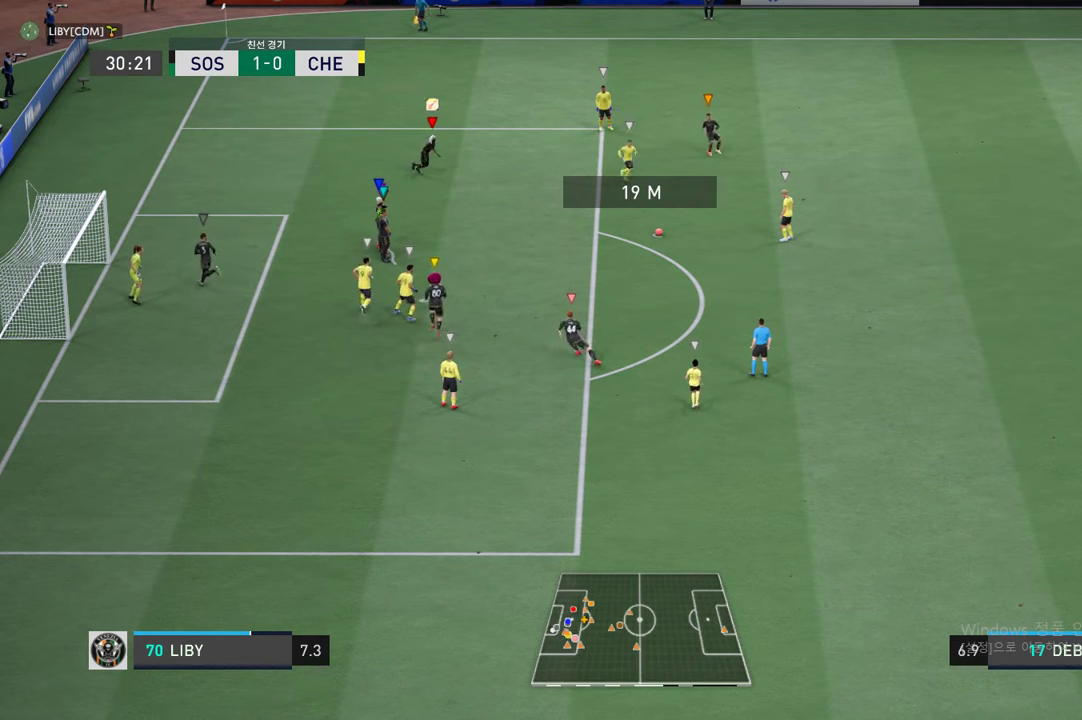
{"buttons": [], "left_stick": "center", "right_stick": "center", "events": [[435, "left_stick", "center"]]}
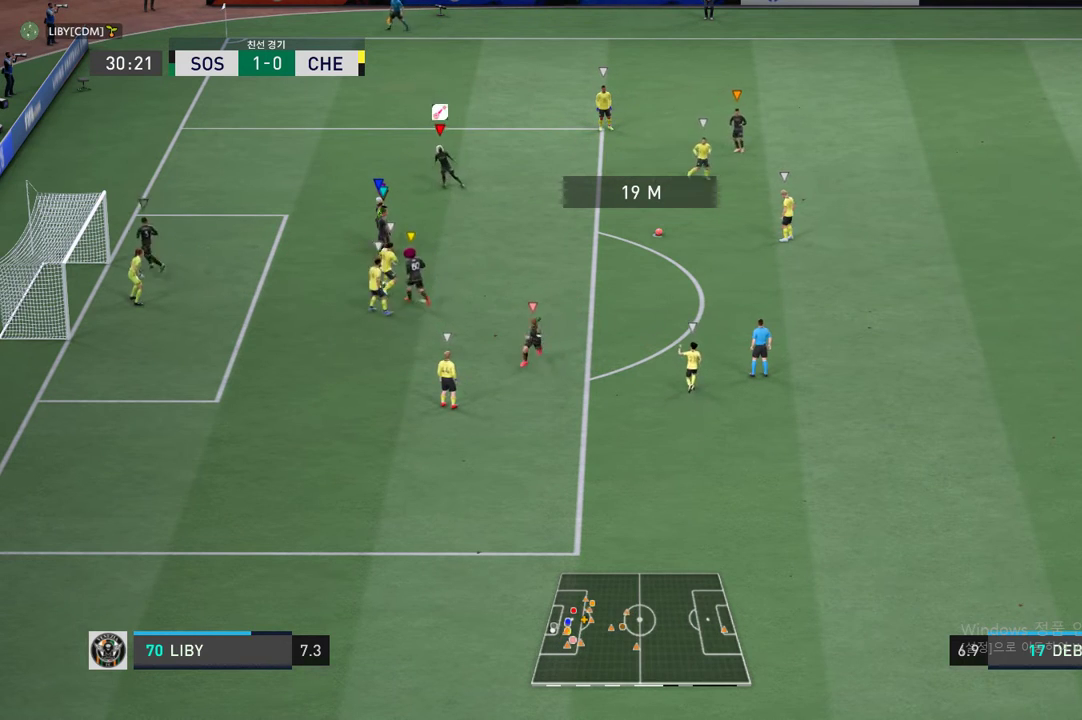
{"buttons": [], "left_stick": "left", "right_stick": "center", "events": [[284, "left_stick", "left"]]}
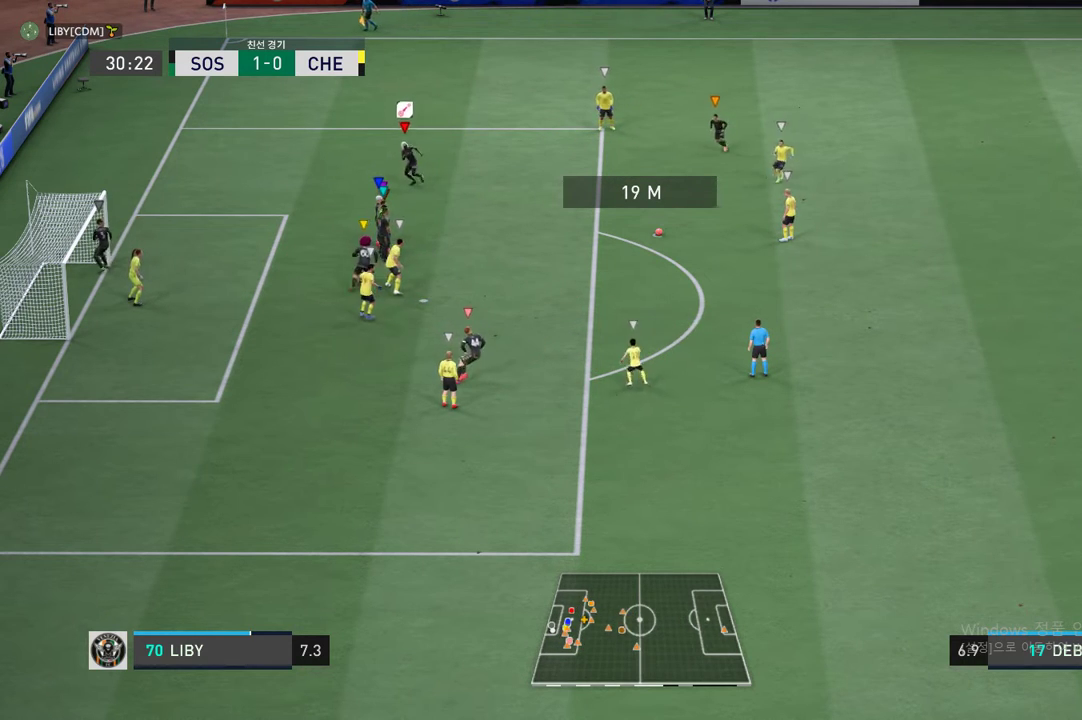
{"buttons": [], "left_stick": "center", "right_stick": "center", "events": [[33, "left_stick", "down"], [234, "left_stick", "center"]]}
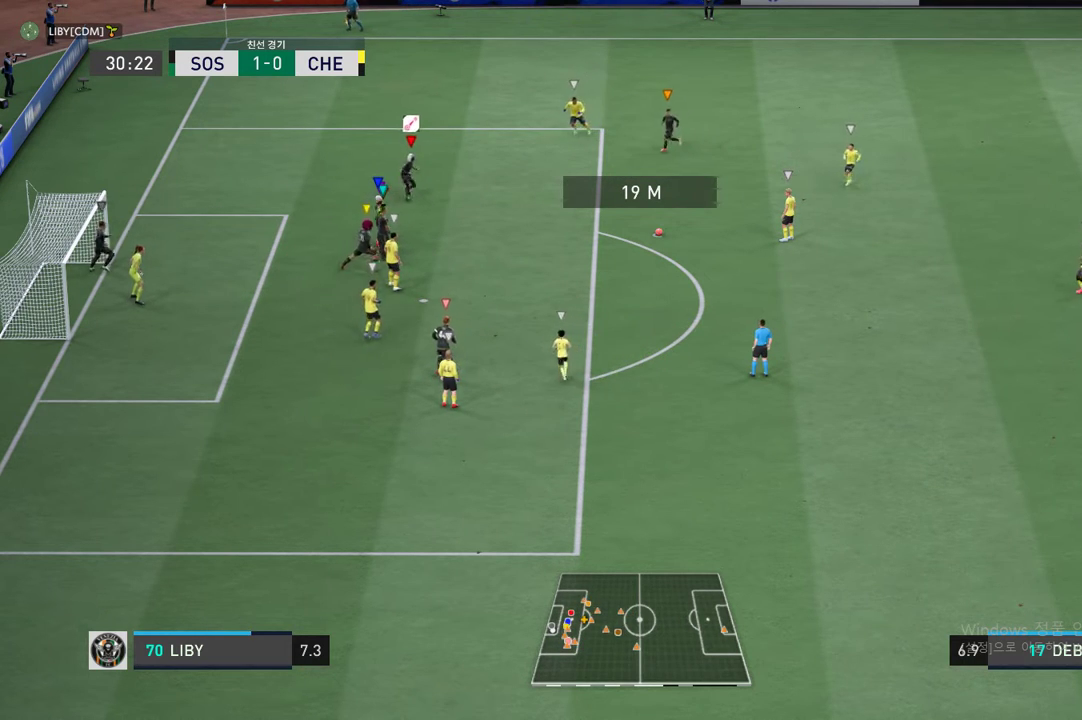
{"buttons": [], "left_stick": "center", "right_stick": "center", "events": [[67, "left_stick", "down"], [234, "left_stick", "center"]]}
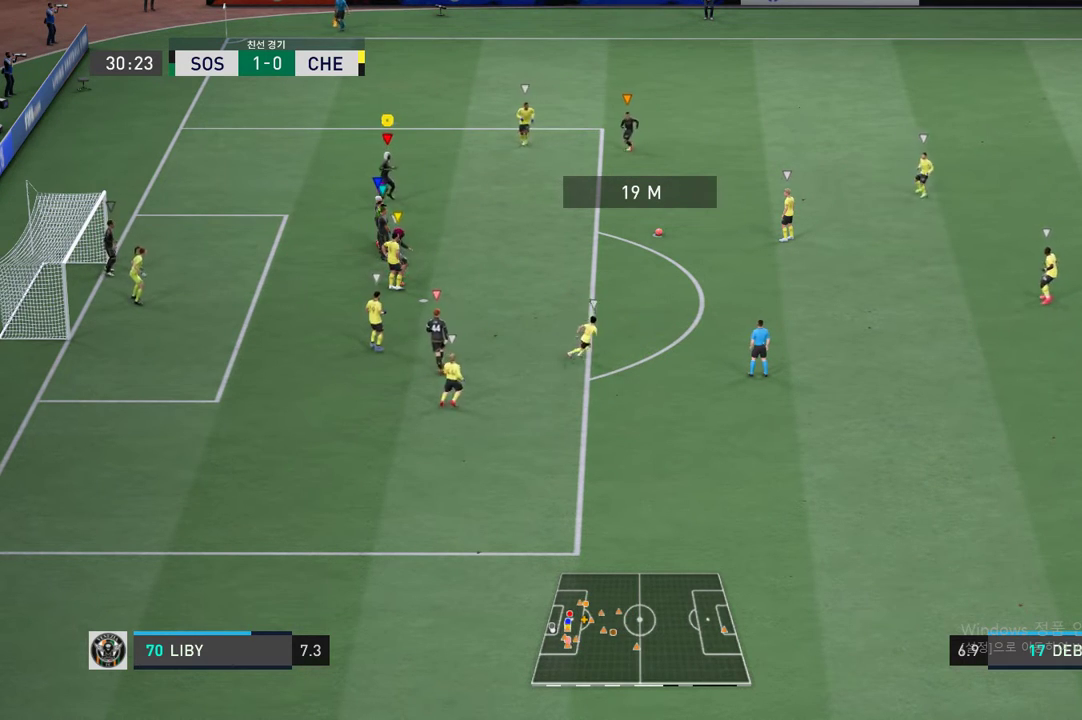
{"buttons": [], "left_stick": "center", "right_stick": "center", "events": []}
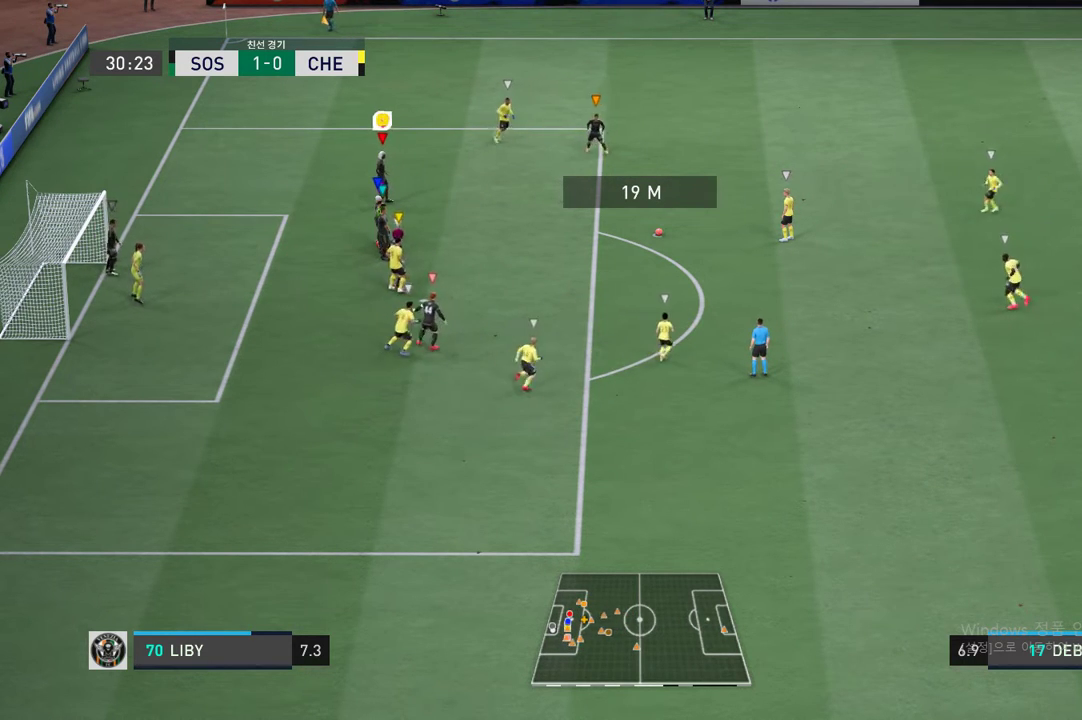
{"buttons": [], "left_stick": "center", "right_stick": "center", "events": []}